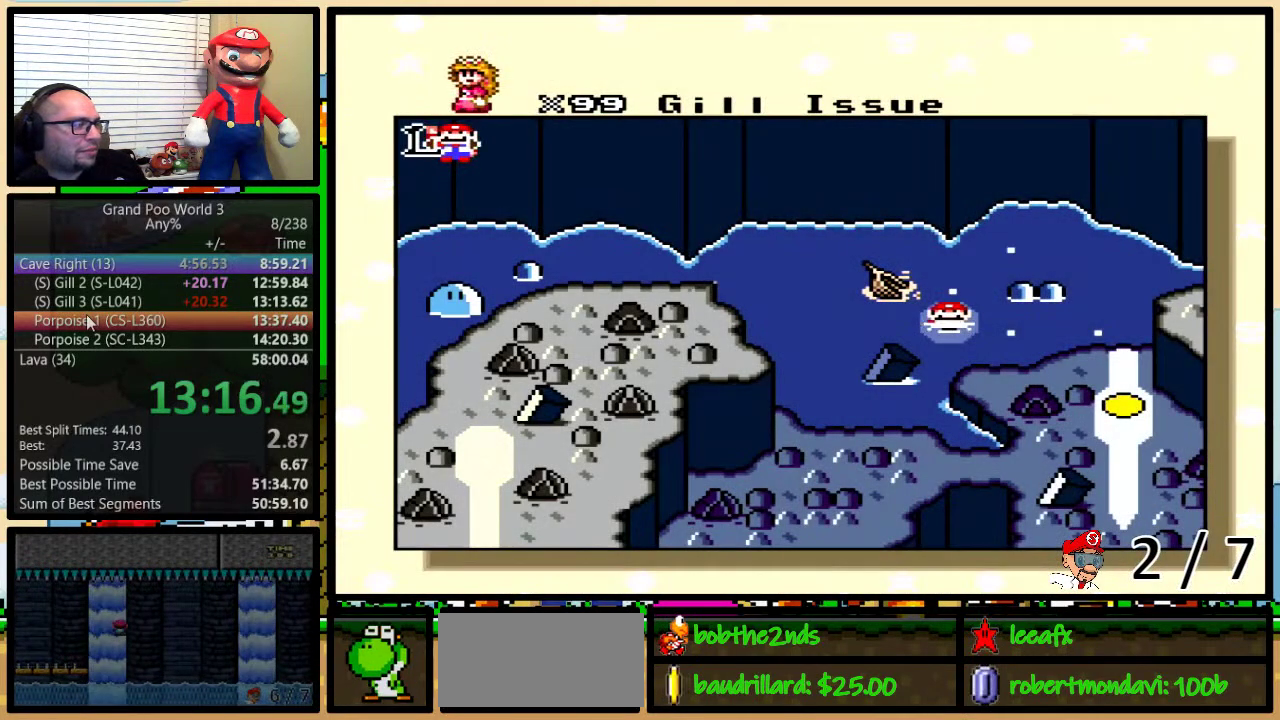
Gameplay with a controller (Nintendo layout); each line is a JSON object with the inputs held at the frame after it. "events" lists button and stick changes between this image and that frame as [ms after this image, input, new state], when the widget could be followed in between. Not read: L3 R3.
{"buttons": ["DPAD_UP"], "events": [[33, "DPAD_UP", "down"], [100, "DPAD_UP", "up"], [183, "DPAD_UP", "down"], [250, "DPAD_UP", "up"], [350, "DPAD_UP", "down"], [417, "DPAD_UP", "up"], [483, "DPAD_UP", "down"]]}
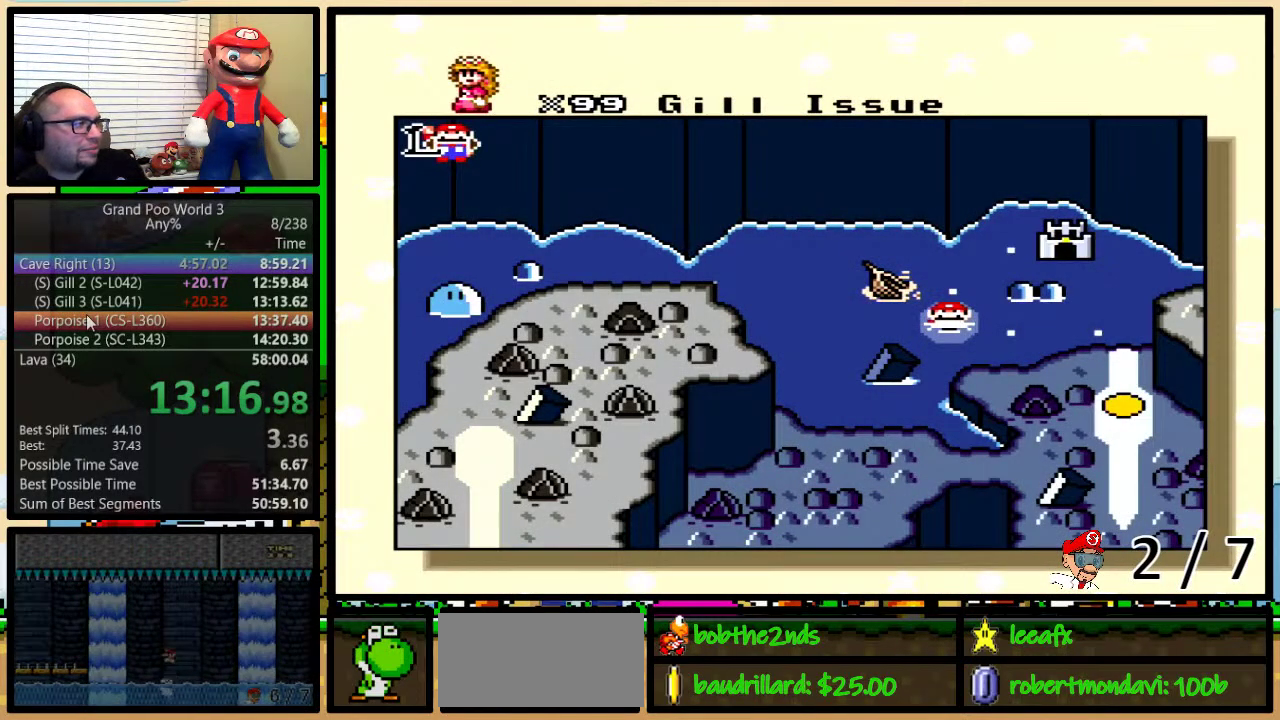
{"buttons": [], "events": [[33, "DPAD_UP", "up"], [134, "DPAD_UP", "down"], [200, "DPAD_UP", "up"], [267, "DPAD_UP", "down"], [334, "DPAD_UP", "up"], [417, "DPAD_UP", "down"], [484, "DPAD_UP", "up"]]}
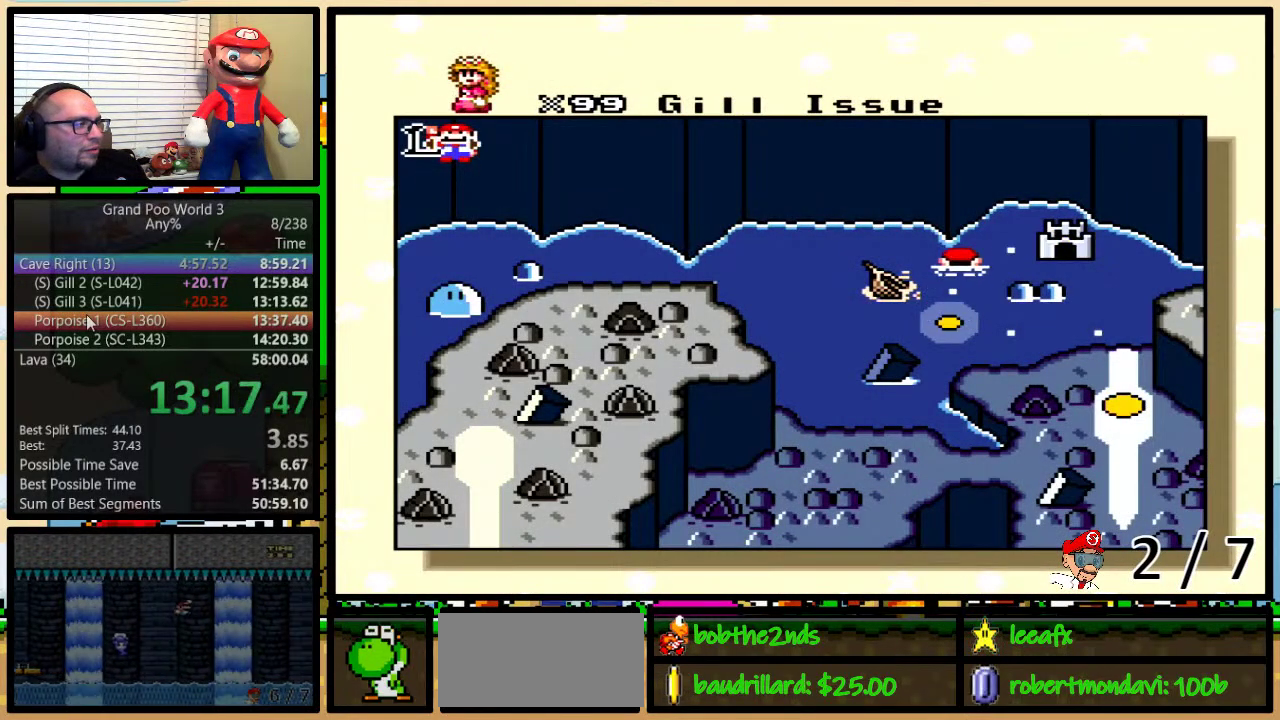
{"buttons": ["A", "Y"], "events": [[300, "Y", "down"], [367, "X", "down"], [367, "Y", "up"], [500, "A", "down"], [500, "X", "up"], [500, "Y", "down"]]}
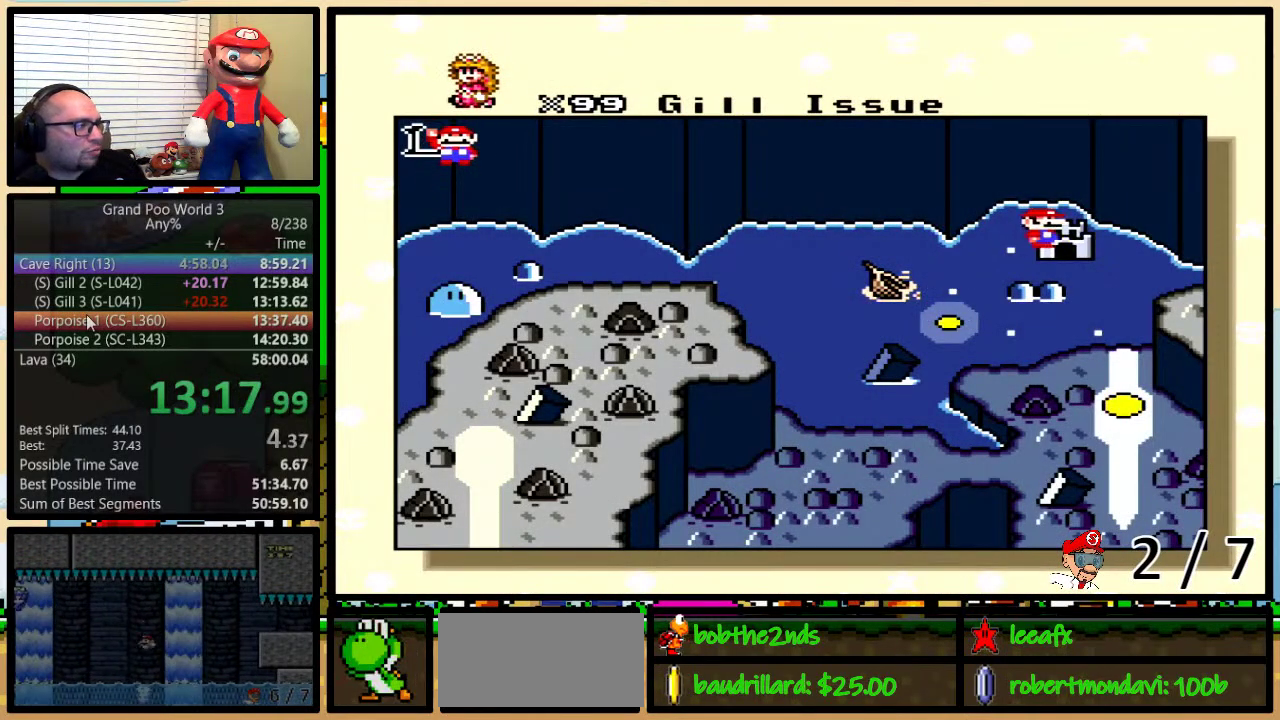
{"buttons": ["X"], "events": [[67, "A", "up"], [67, "B", "down"], [67, "X", "down"], [150, "B", "up"], [150, "X", "up"], [150, "Y", "up"], [250, "X", "down"], [284, "B", "down"], [284, "Y", "down"], [334, "B", "up"], [334, "X", "up"], [334, "Y", "up"], [367, "A", "down"], [400, "Y", "down"], [434, "A", "up"], [434, "X", "down"], [467, "Y", "up"]]}
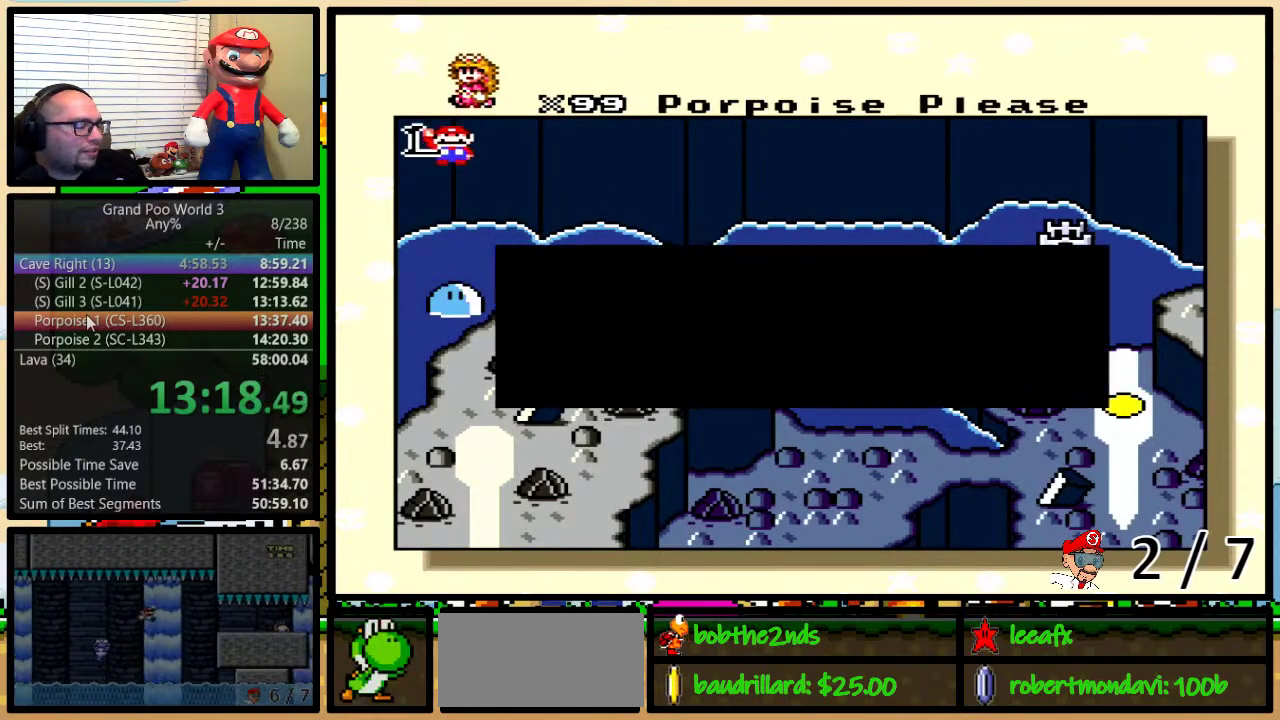
{"buttons": ["X"], "events": [[16, "B", "down"], [16, "Y", "down"], [150, "B", "up"], [166, "Y", "up"], [233, "A", "down"], [233, "B", "down"], [233, "X", "up"], [233, "Y", "down"], [283, "B", "up"], [283, "X", "down"], [300, "A", "up"], [333, "B", "down"], [417, "A", "down"], [450, "B", "up"], [450, "Y", "up"], [483, "A", "up"]]}
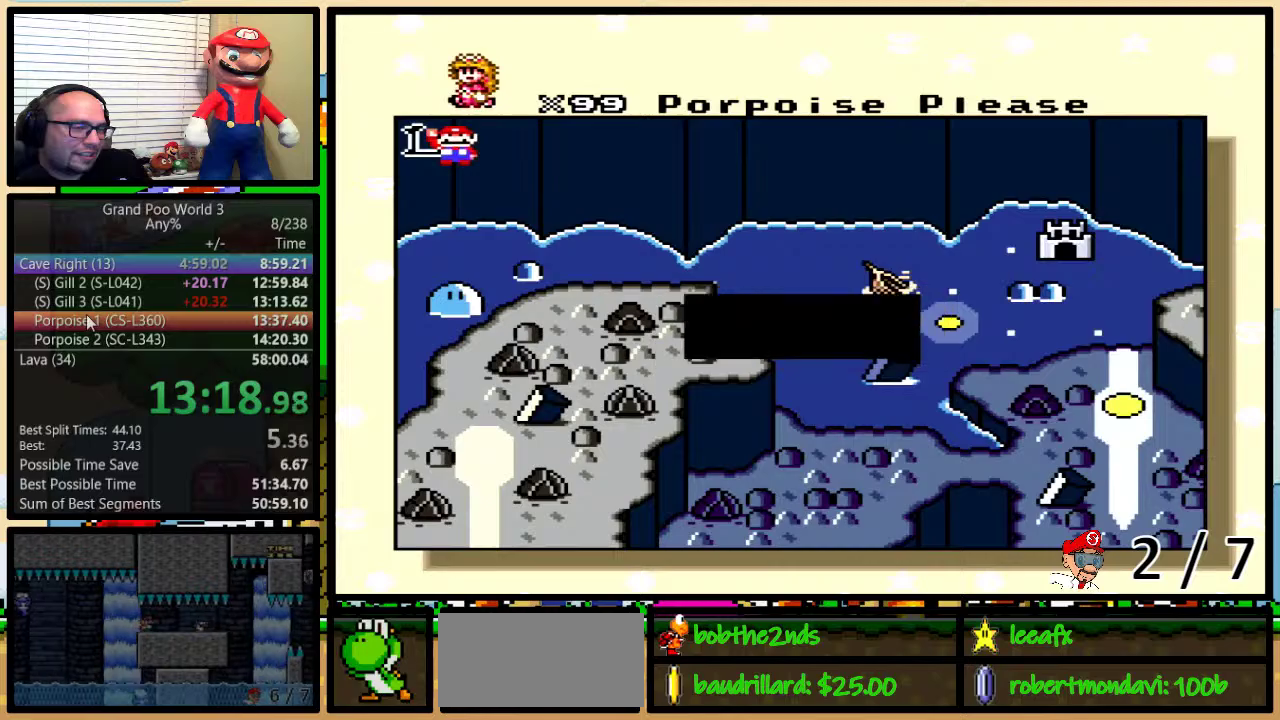
{"buttons": [], "events": [[17, "B", "down"], [17, "Y", "down"], [83, "B", "up"], [83, "X", "up"], [83, "Y", "up"], [100, "A", "down"], [167, "A", "up"], [167, "X", "down"], [217, "B", "down"], [300, "A", "down"], [300, "X", "up"], [350, "B", "up"], [350, "X", "down"], [367, "A", "up"], [417, "Y", "down"], [501, "X", "up"], [501, "Y", "up"]]}
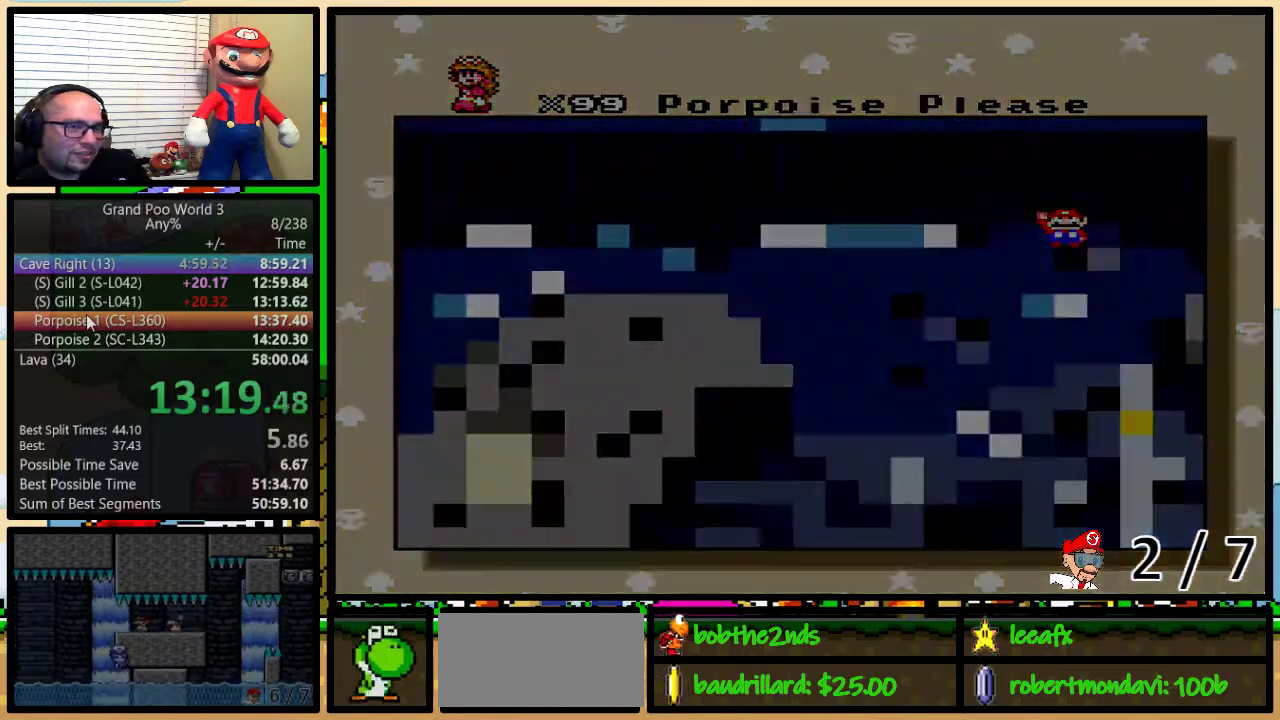
{"buttons": [], "events": []}
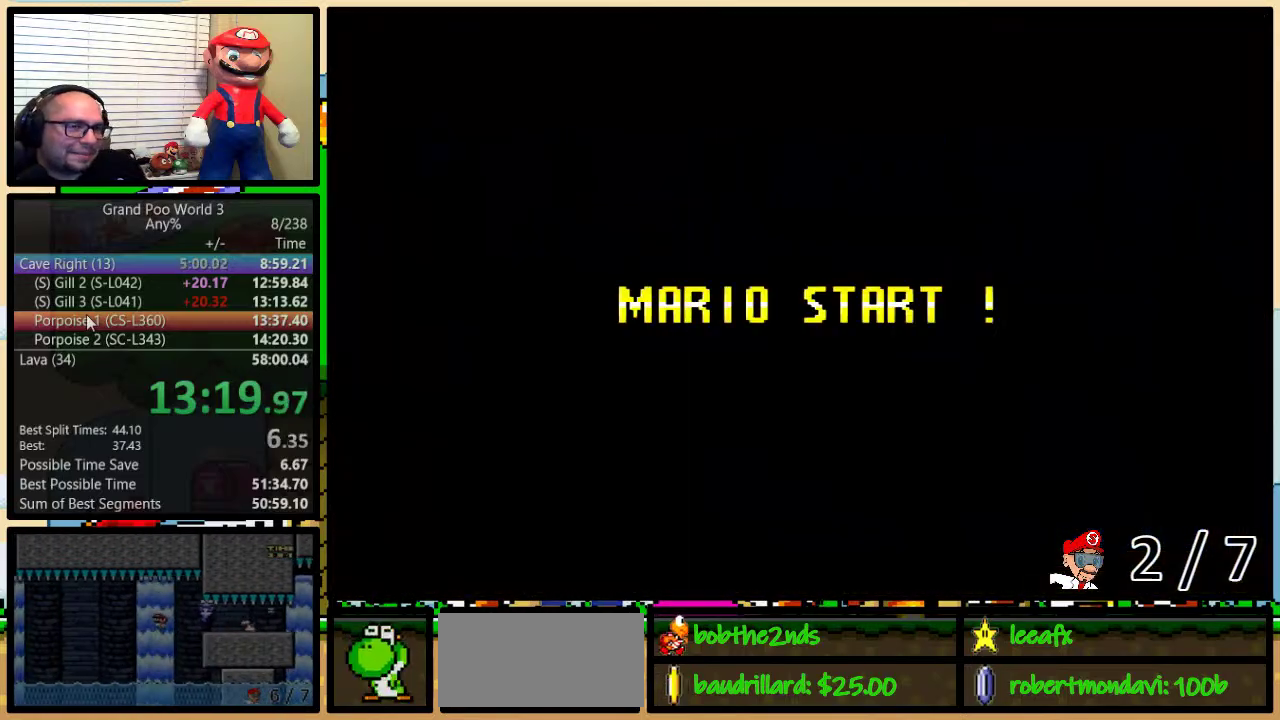
{"buttons": [], "events": [[184, "Y", "down"], [234, "B", "down"], [334, "Y", "up"], [484, "B", "up"]]}
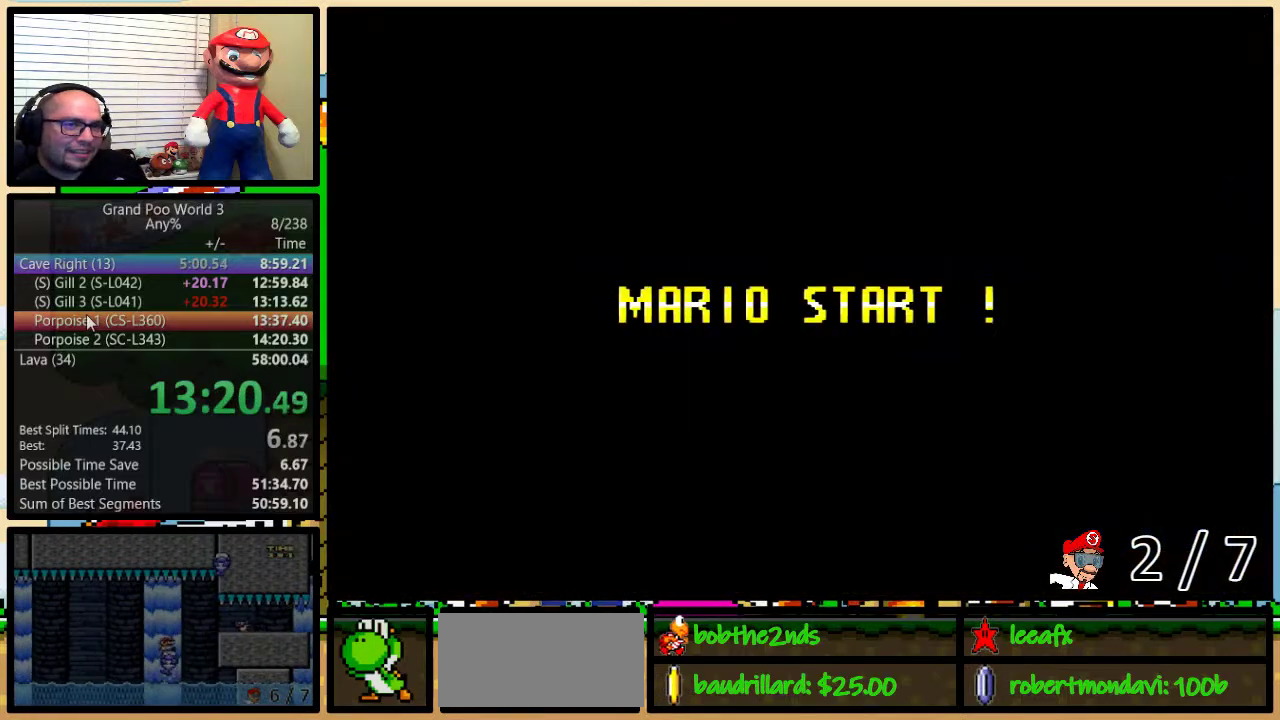
{"buttons": ["A", "Y"], "events": [[66, "Y", "down"], [300, "A", "down"]]}
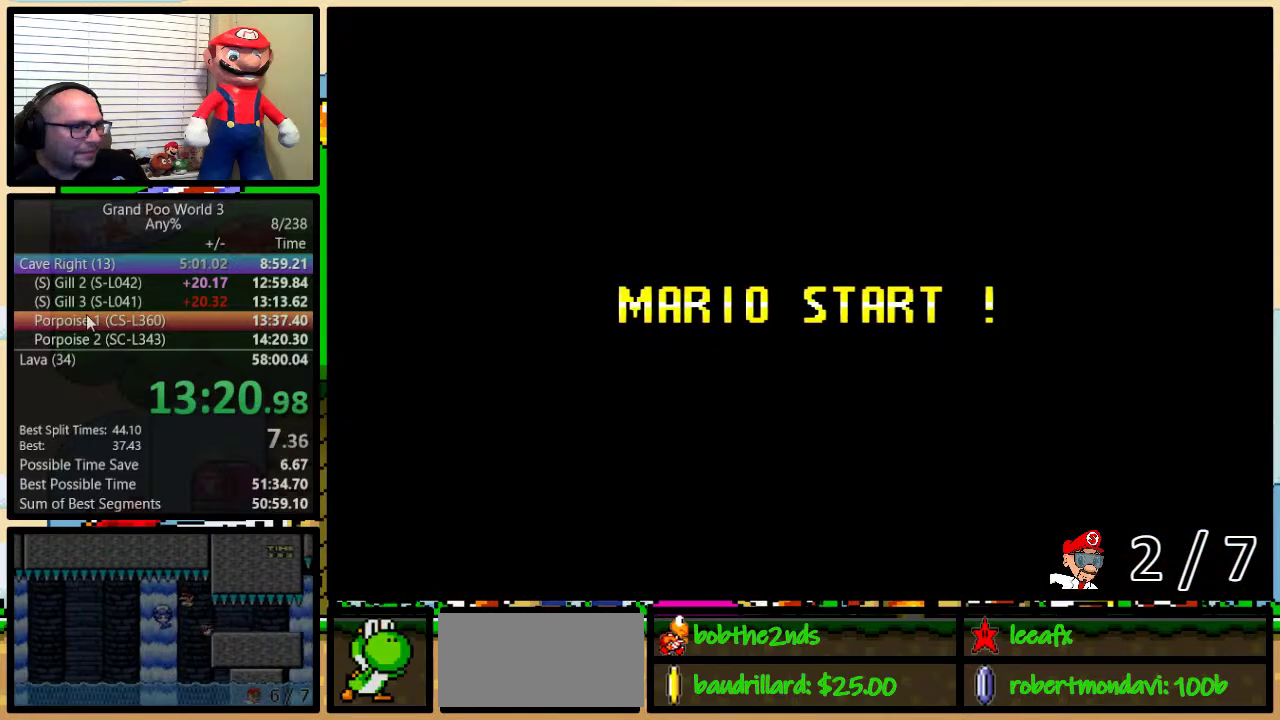
{"buttons": ["A", "Y", "DPAD_RIGHT"], "events": [[267, "DPAD_RIGHT", "down"]]}
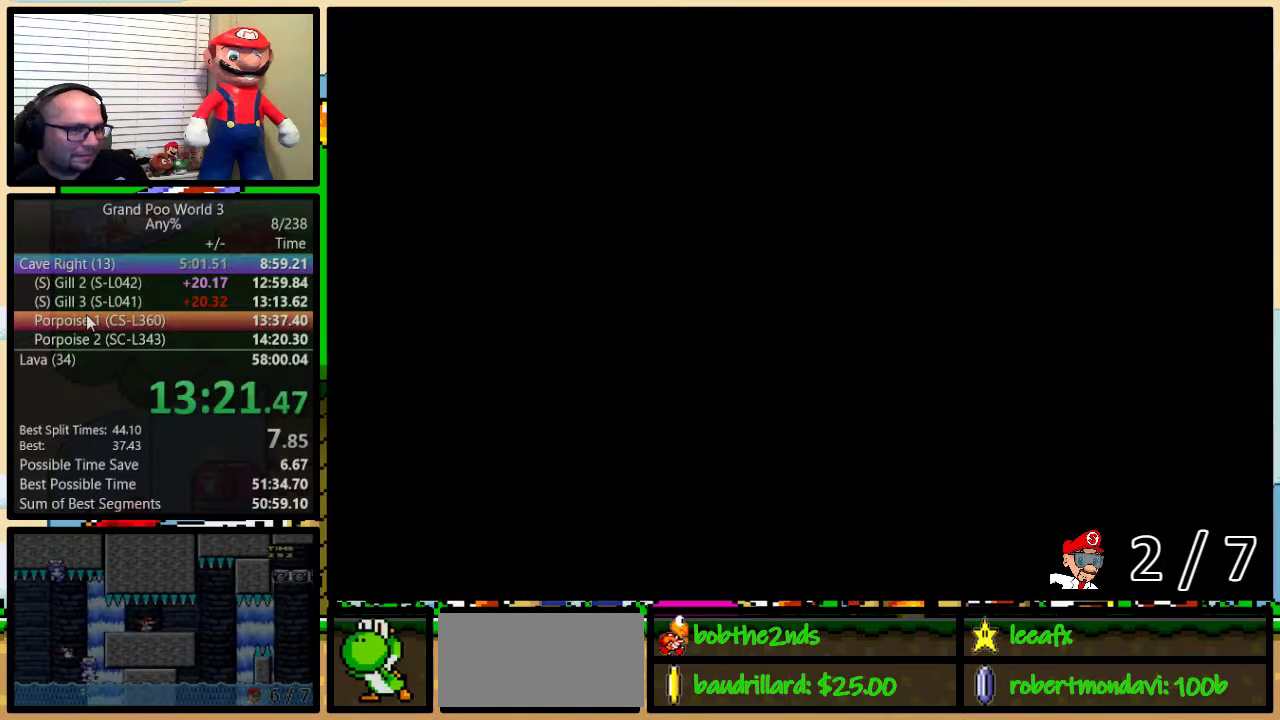
{"buttons": ["Y", "DPAD_UP", "DPAD_RIGHT"], "events": [[50, "A", "up"], [100, "DPAD_UP", "down"], [233, "DPAD_UP", "up"], [400, "DPAD_UP", "down"]]}
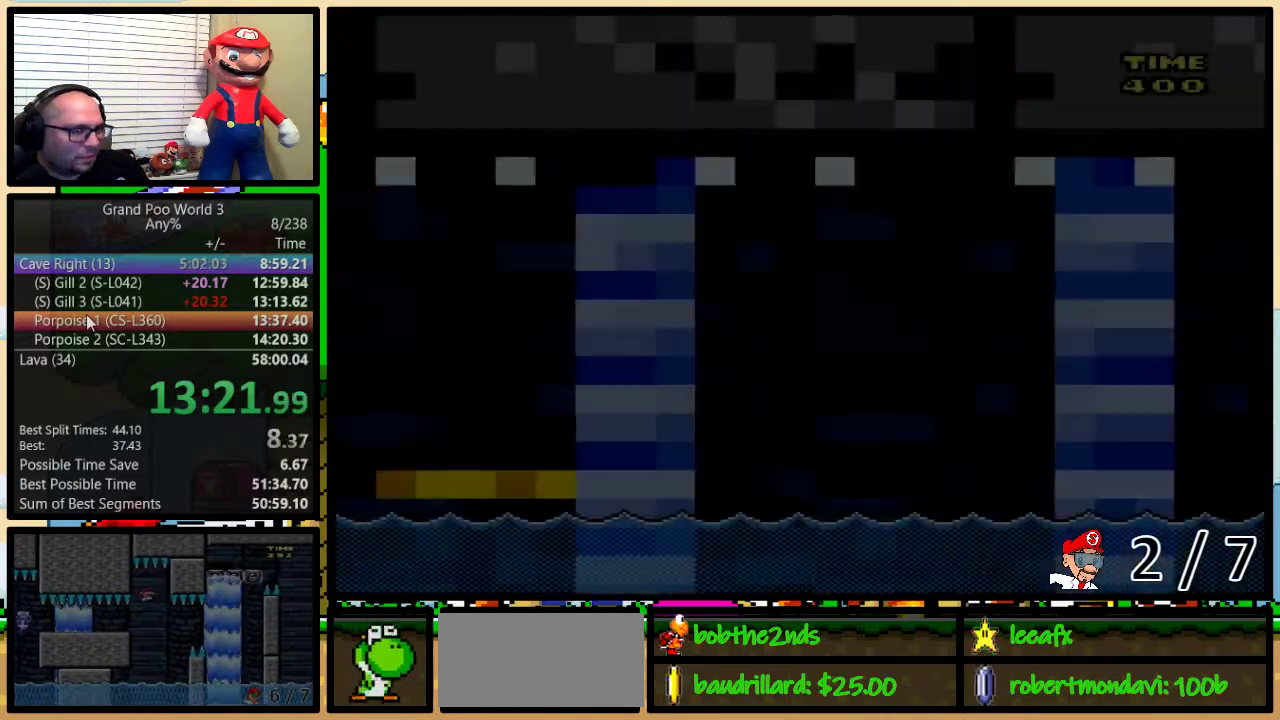
{"buttons": ["Y", "DPAD_UP", "DPAD_RIGHT"], "events": []}
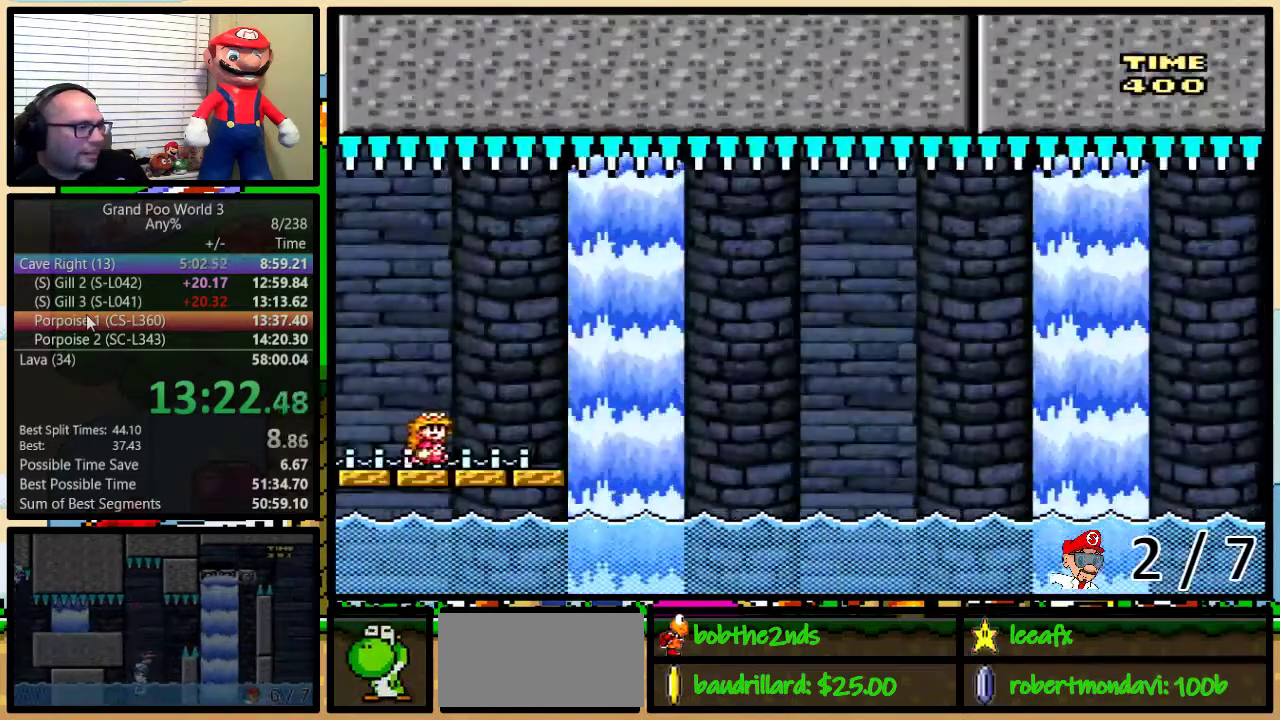
{"buttons": ["A", "Y", "DPAD_UP", "DPAD_RIGHT"], "events": [[350, "A", "down"], [433, "A", "up"], [500, "A", "down"]]}
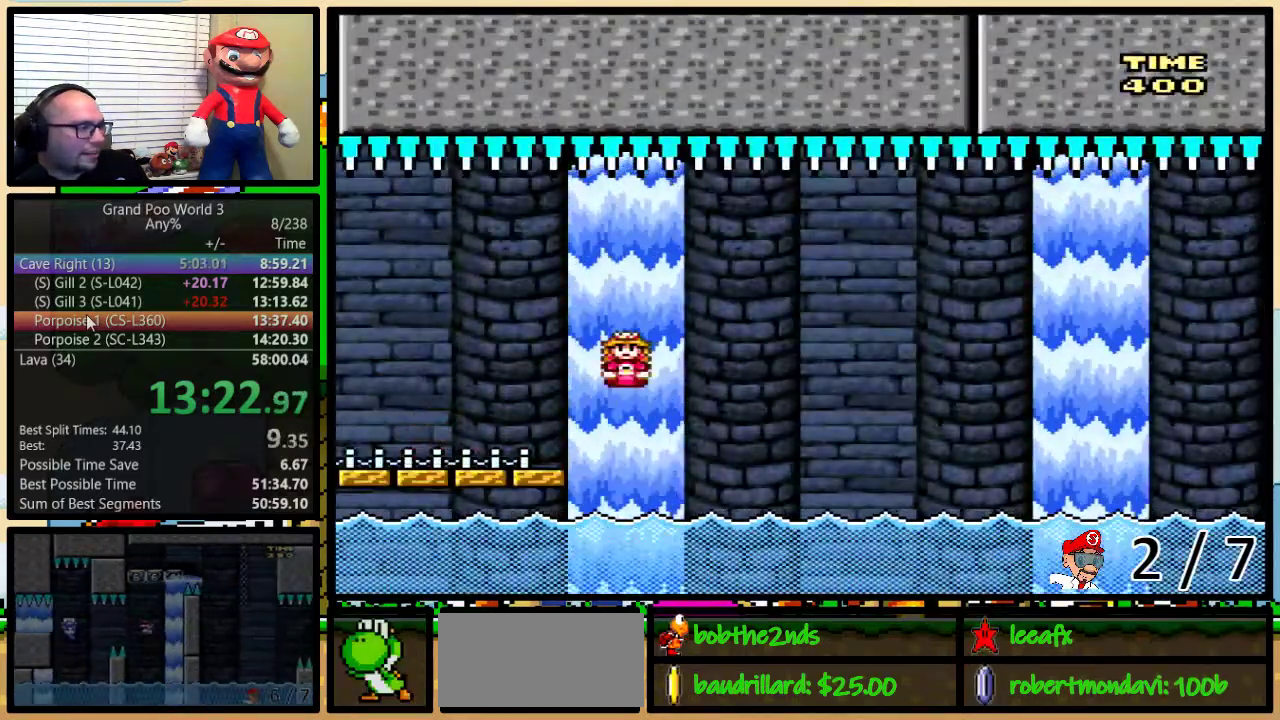
{"buttons": ["Y", "DPAD_RIGHT"], "events": [[250, "DPAD_UP", "up"], [300, "DPAD_DOWN", "down"], [300, "DPAD_RIGHT", "up"], [350, "DPAD_DOWN", "up"], [350, "DPAD_LEFT", "down"], [400, "A", "up"], [467, "DPAD_LEFT", "up"], [467, "DPAD_RIGHT", "down"]]}
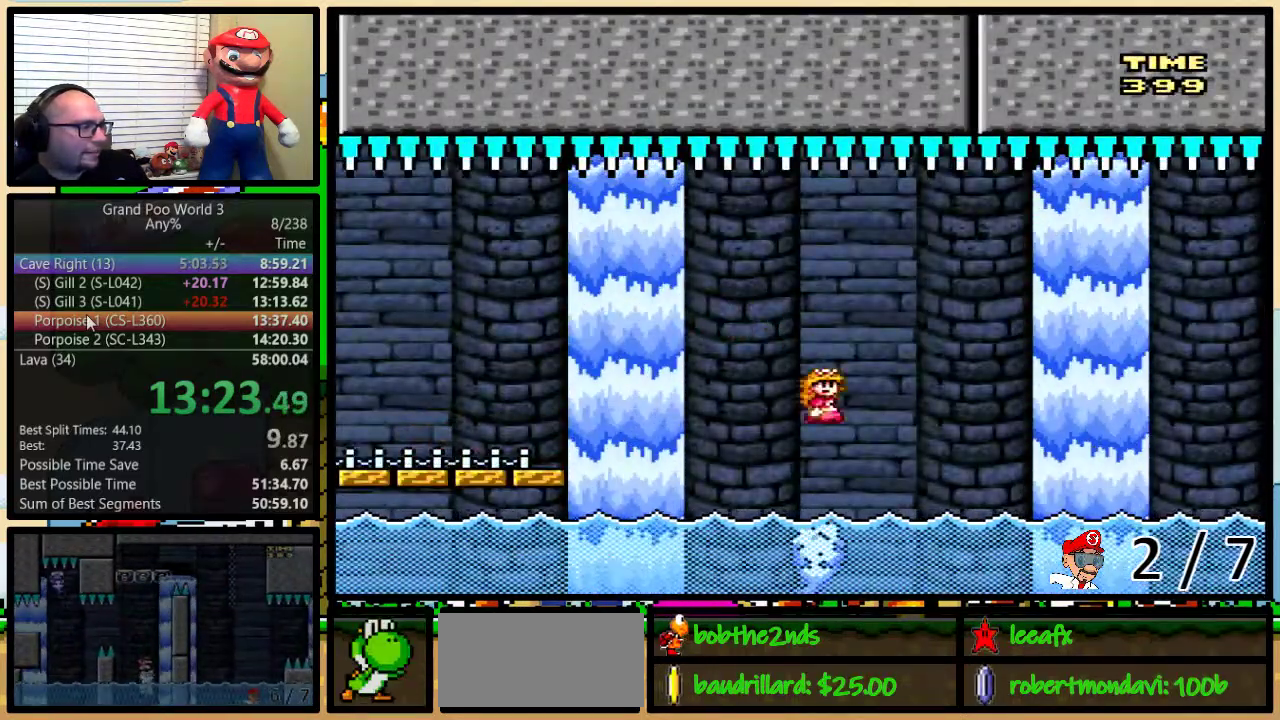
{"buttons": ["B", "Y", "DPAD_UP", "DPAD_RIGHT"], "events": [[133, "DPAD_UP", "down"], [166, "B", "down"]]}
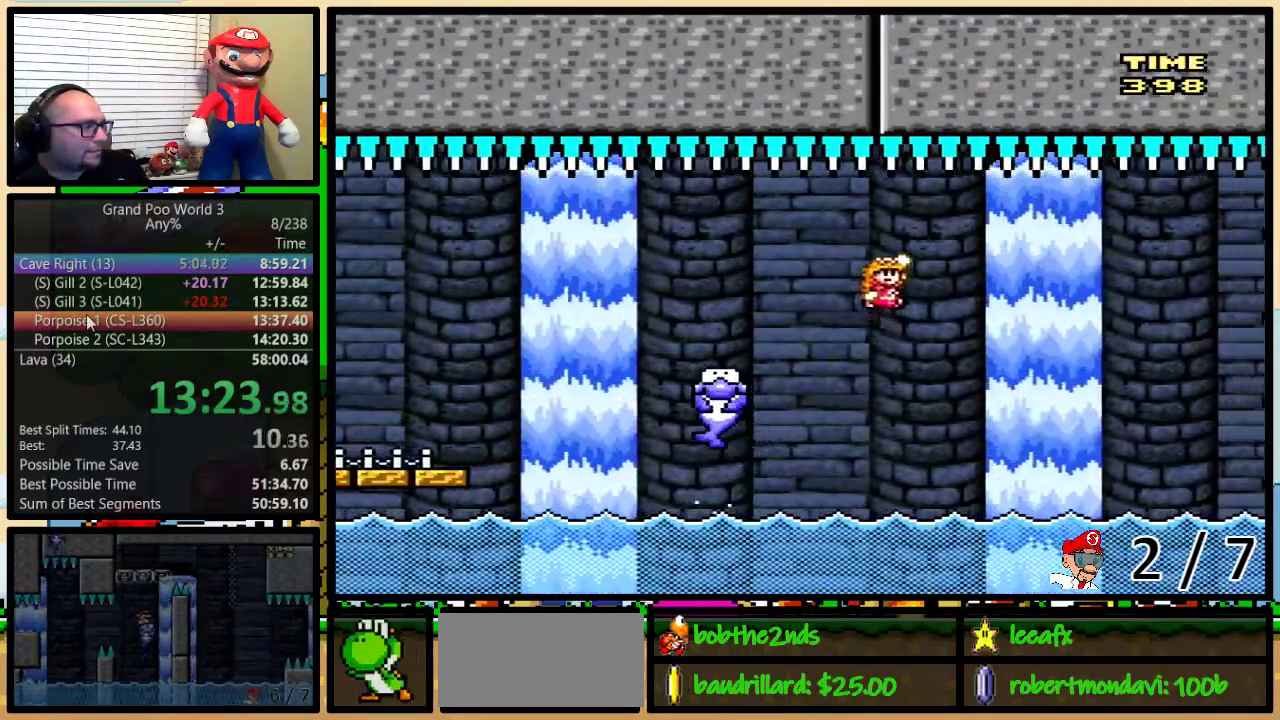
{"buttons": ["B", "Y", "DPAD_LEFT"], "events": [[417, "DPAD_LEFT", "down"], [417, "DPAD_RIGHT", "up"], [417, "DPAD_UP", "up"]]}
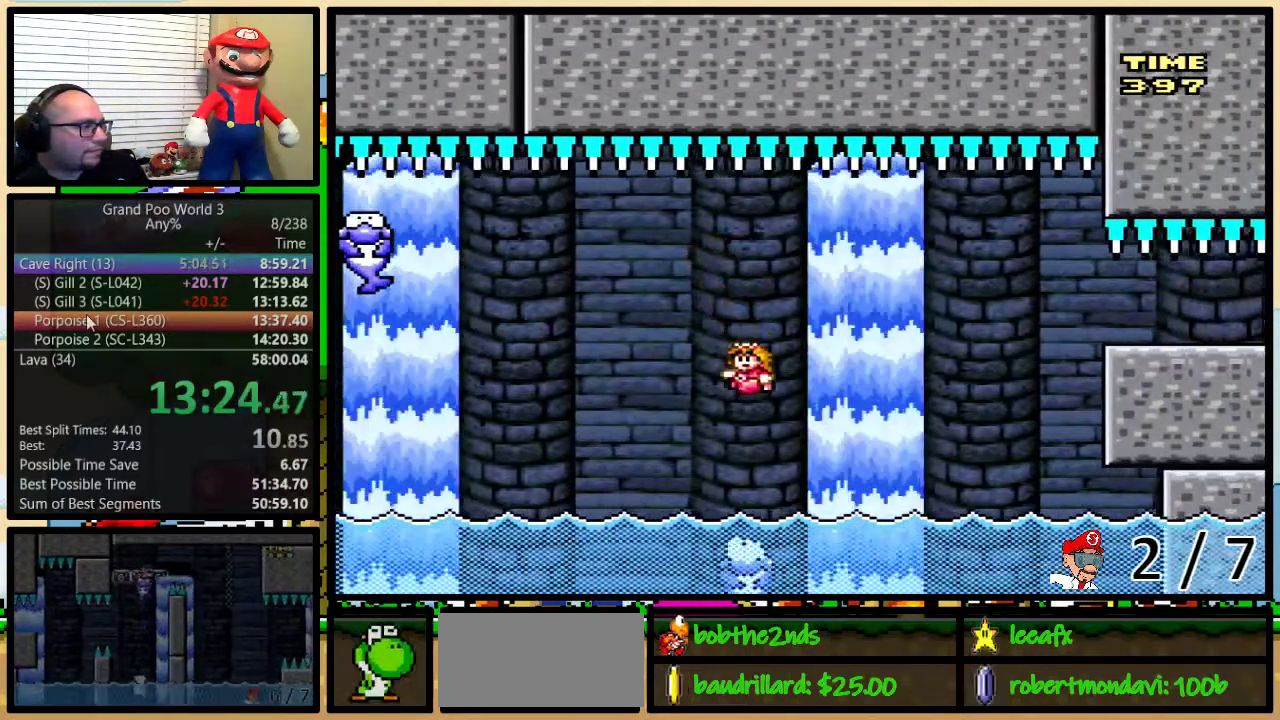
{"buttons": ["B", "Y", "DPAD_UP", "DPAD_RIGHT"], "events": [[66, "DPAD_LEFT", "up"], [66, "DPAD_RIGHT", "down"], [100, "B", "up"], [183, "DPAD_UP", "down"], [283, "B", "down"]]}
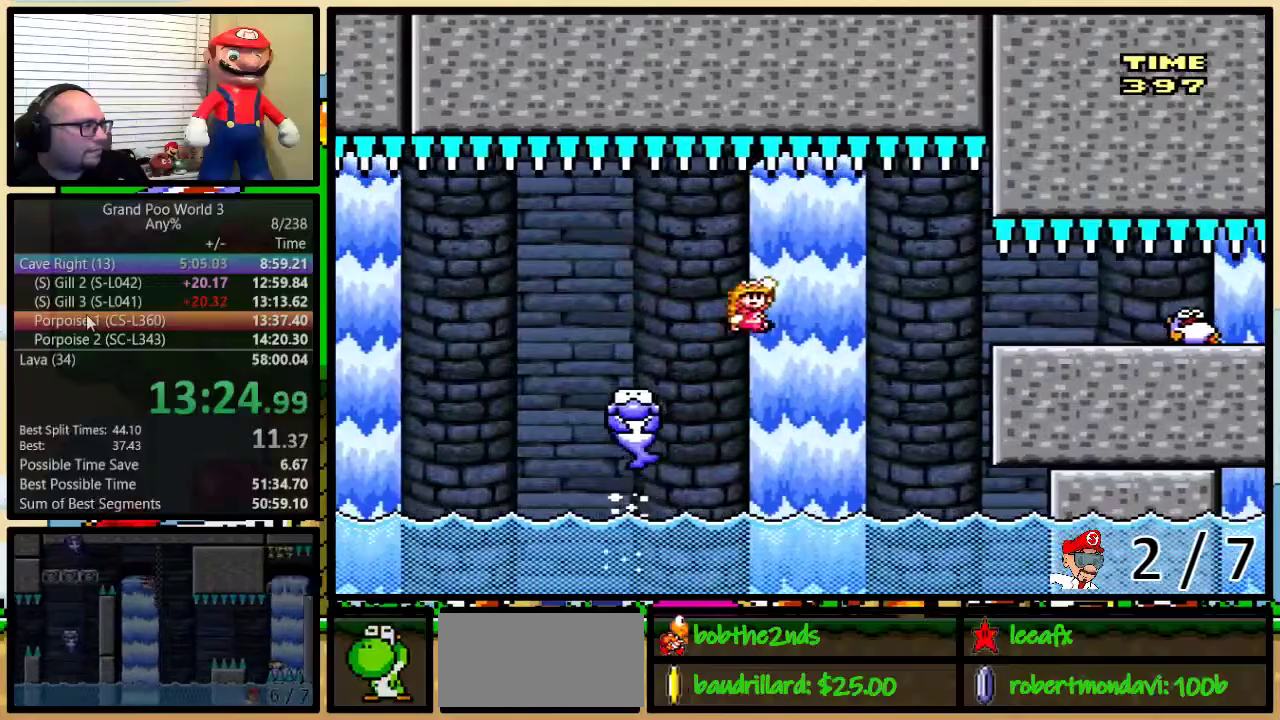
{"buttons": ["B", "Y", "DPAD_UP", "DPAD_RIGHT"], "events": []}
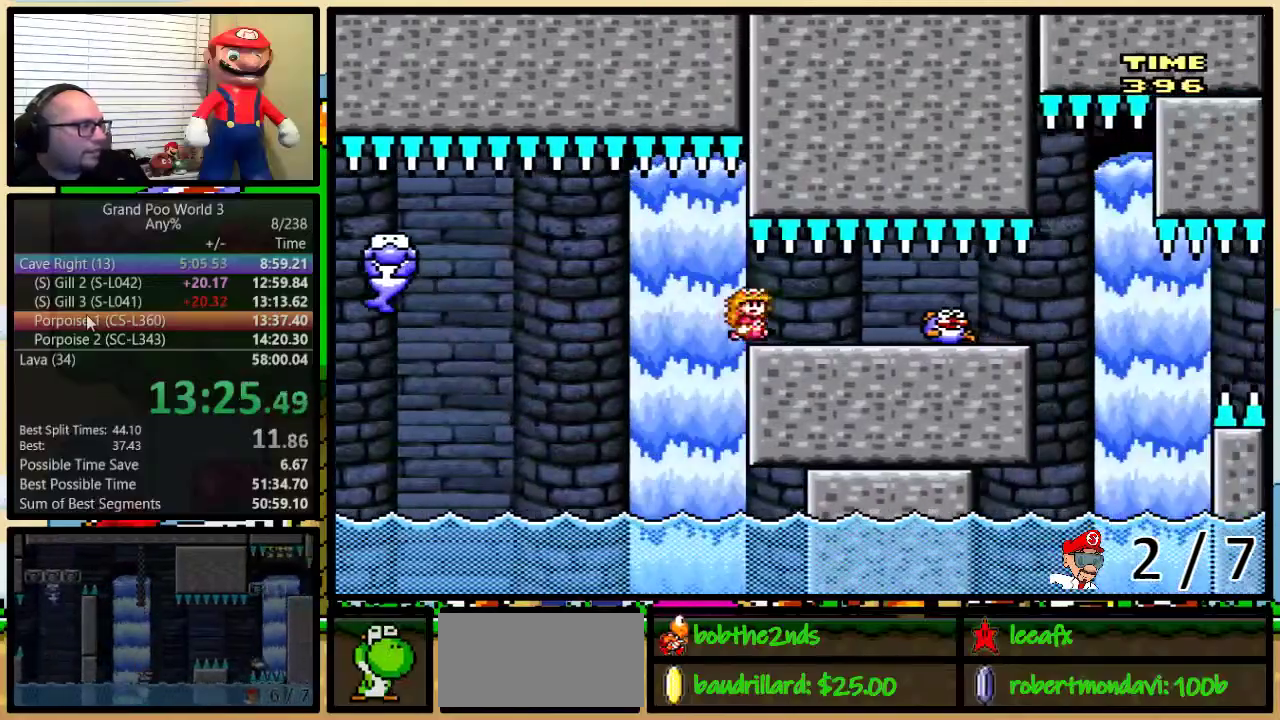
{"buttons": ["B", "Y", "DPAD_LEFT"], "events": [[116, "DPAD_RIGHT", "up"], [116, "DPAD_UP", "up"], [150, "DPAD_LEFT", "down"], [283, "DPAD_LEFT", "up"], [333, "DPAD_LEFT", "down"]]}
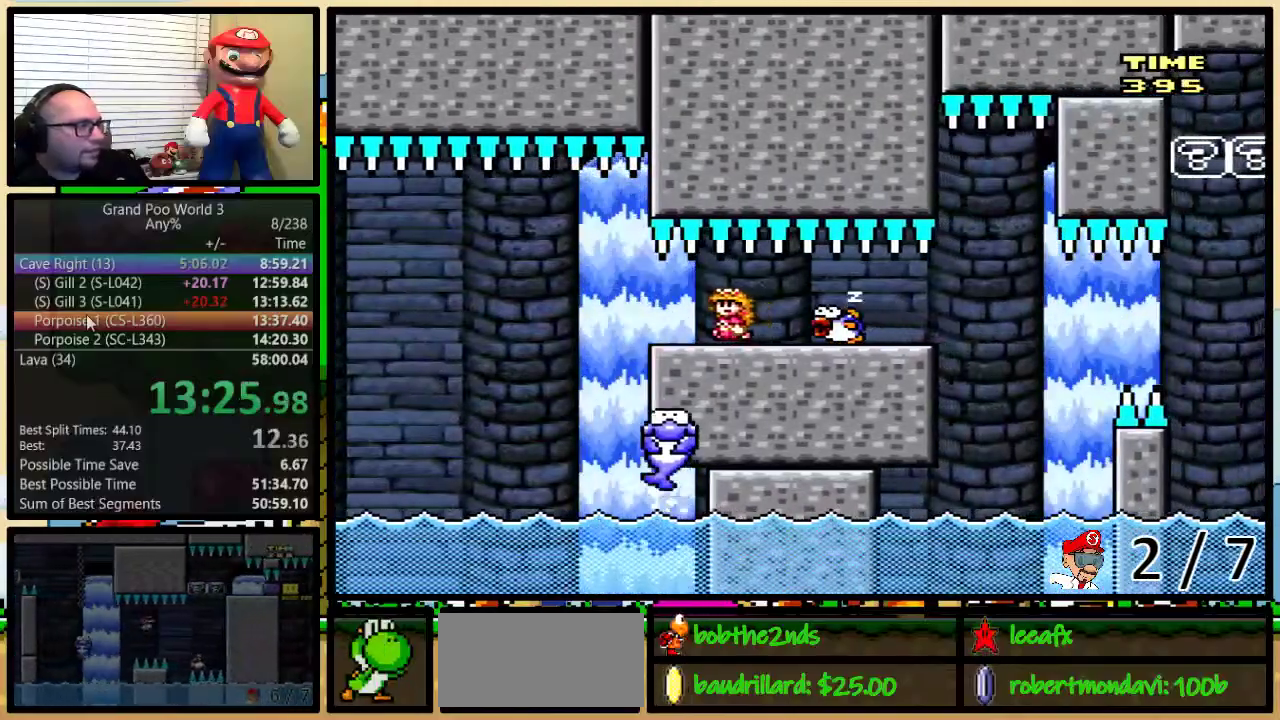
{"buttons": ["B", "Y", "DPAD_UP", "DPAD_LEFT"], "events": [[501, "DPAD_UP", "down"]]}
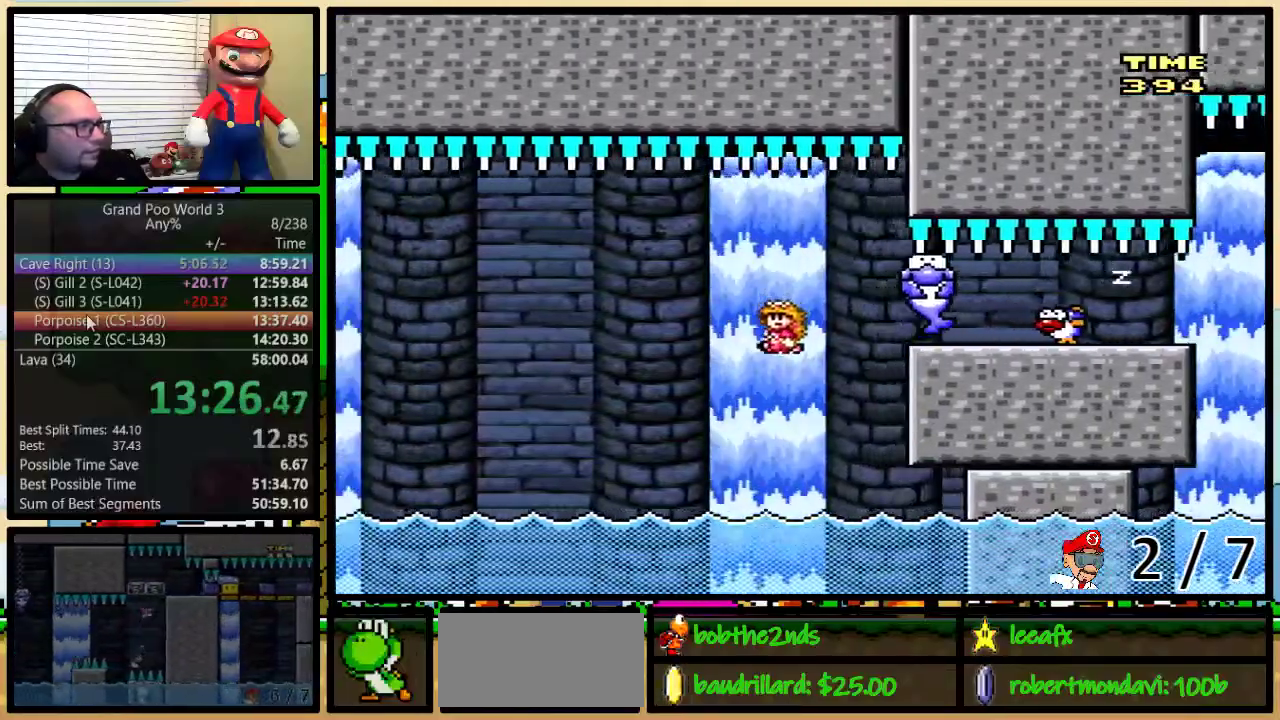
{"buttons": ["Y", "DPAD_UP", "DPAD_RIGHT"], "events": [[33, "DPAD_RIGHT", "down"], [33, "DPAD_UP", "up"], [183, "DPAD_RIGHT", "up"], [300, "DPAD_LEFT", "up"], [433, "B", "up"], [433, "DPAD_RIGHT", "down"], [467, "DPAD_UP", "down"]]}
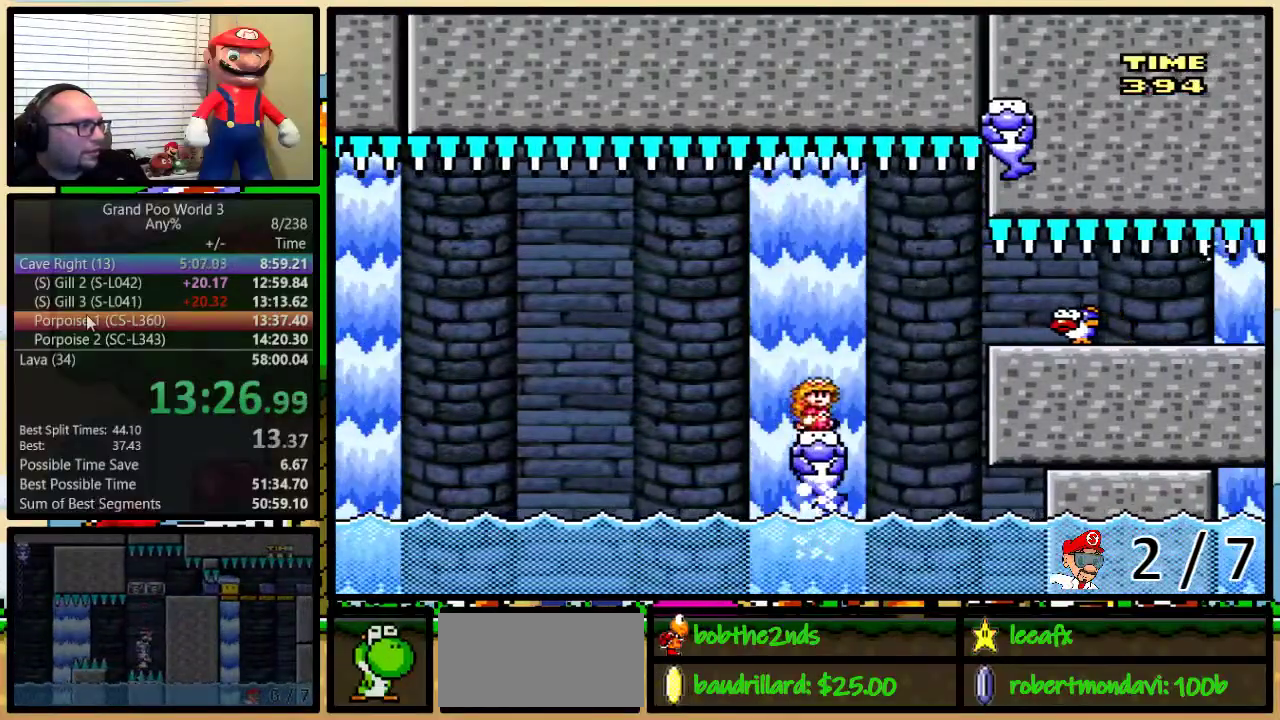
{"buttons": ["A", "Y", "DPAD_RIGHT"], "events": [[184, "A", "down"], [250, "DPAD_UP", "up"], [267, "DPAD_LEFT", "down"], [267, "DPAD_RIGHT", "up"], [334, "A", "up"], [400, "DPAD_LEFT", "up"], [400, "DPAD_RIGHT", "down"], [467, "A", "down"]]}
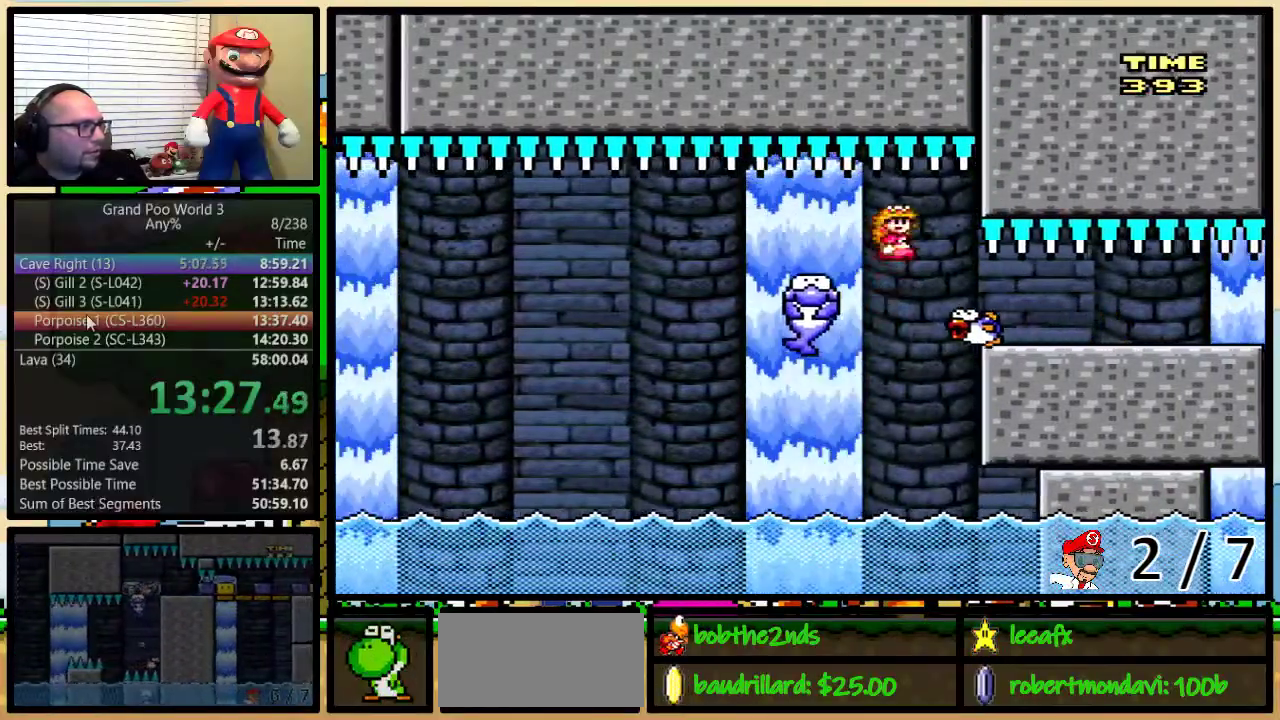
{"buttons": ["Y", "DPAD_UP", "DPAD_RIGHT"], "events": [[100, "DPAD_UP", "down"], [300, "A", "up"]]}
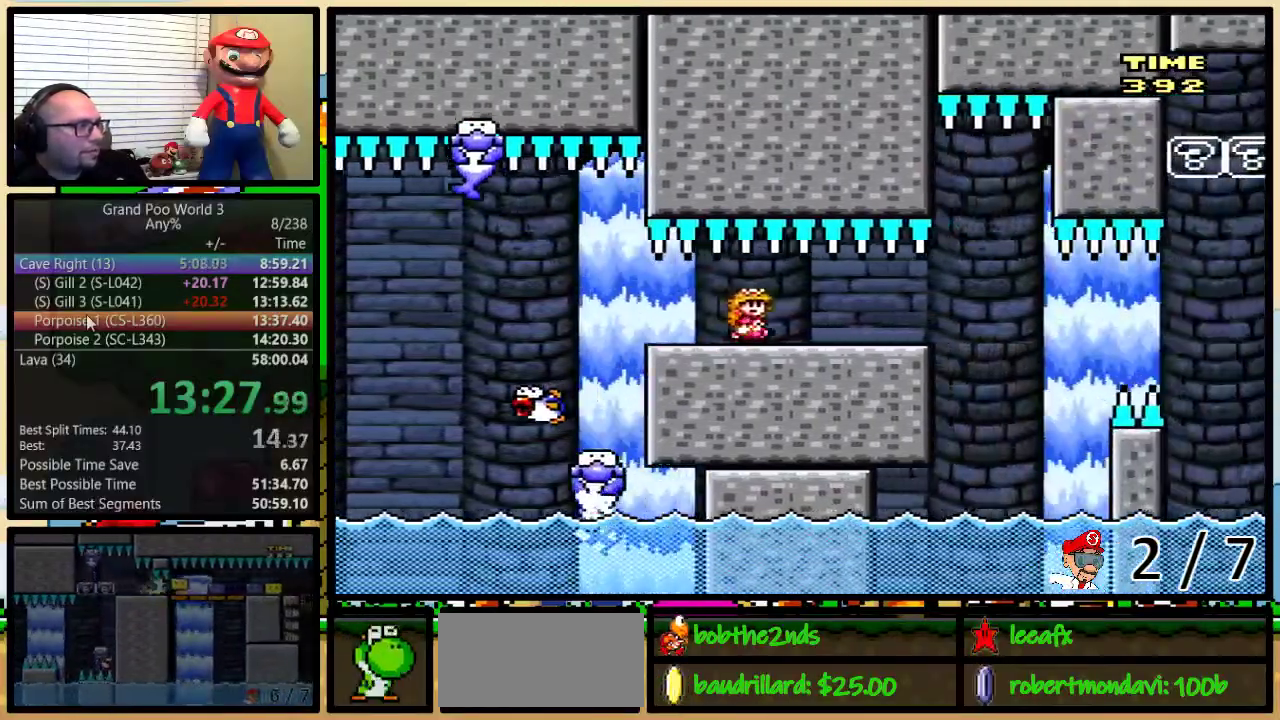
{"buttons": ["Y", "DPAD_LEFT"], "events": [[400, "A", "down"], [467, "A", "up"], [467, "DPAD_LEFT", "down"], [467, "DPAD_RIGHT", "up"], [467, "DPAD_UP", "up"]]}
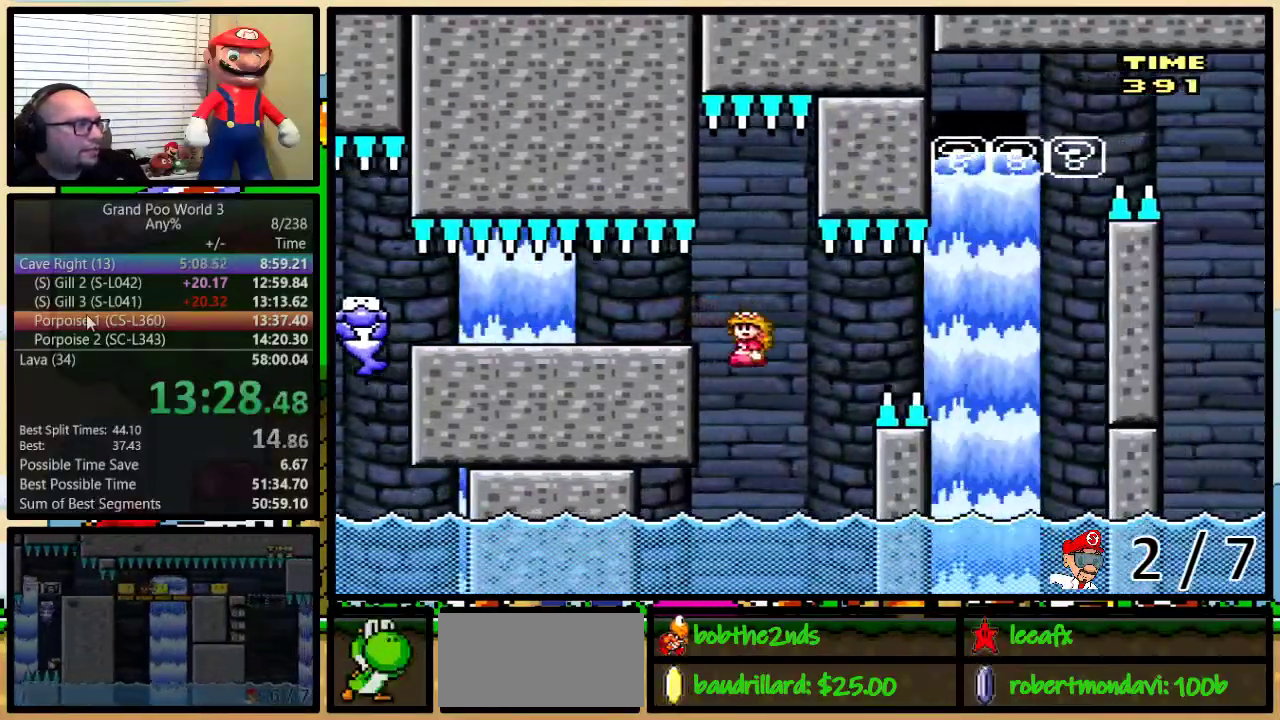
{"buttons": ["A", "Y", "DPAD_LEFT"], "events": [[66, "DPAD_UP", "down"], [100, "DPAD_LEFT", "up"], [133, "DPAD_RIGHT", "down"], [183, "DPAD_LEFT", "down"], [183, "DPAD_RIGHT", "up"], [183, "DPAD_UP", "up"], [283, "DPAD_LEFT", "up"], [283, "DPAD_RIGHT", "down"], [283, "DPAD_UP", "down"], [333, "A", "down"], [333, "DPAD_UP", "up"], [433, "DPAD_RIGHT", "up"], [483, "DPAD_LEFT", "down"]]}
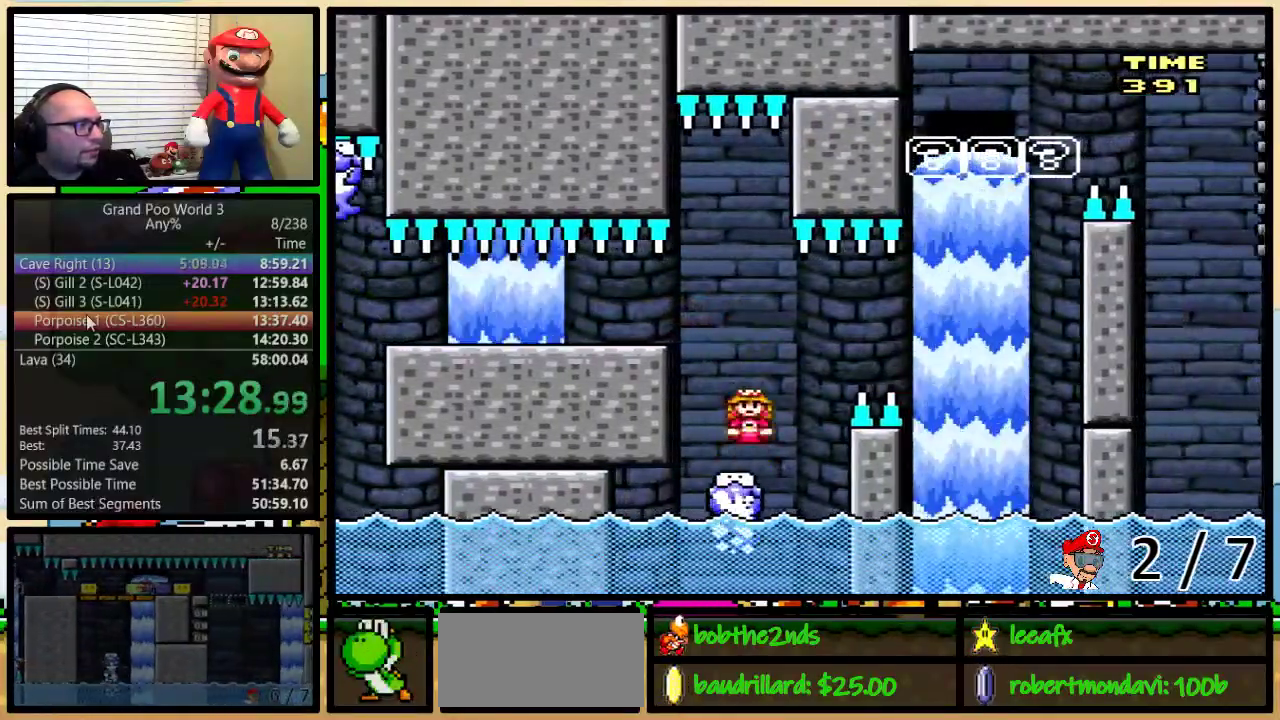
{"buttons": ["Y", "DPAD_UP", "DPAD_RIGHT"], "events": [[100, "A", "up"], [100, "DPAD_LEFT", "up"], [100, "DPAD_RIGHT", "down"], [150, "DPAD_UP", "down"], [267, "A", "down"], [334, "A", "up"]]}
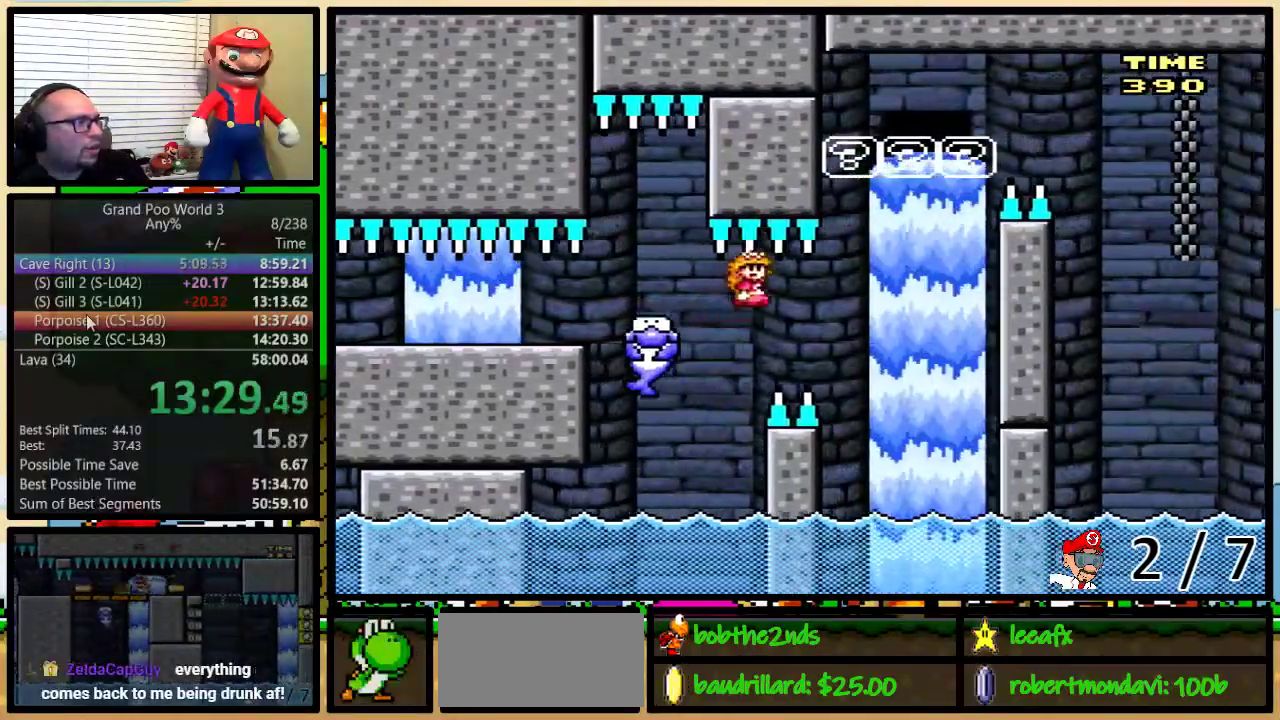
{"buttons": ["A", "Y", "DPAD_LEFT"], "events": [[50, "A", "down"], [216, "DPAD_RIGHT", "up"], [250, "DPAD_LEFT", "down"], [250, "DPAD_UP", "up"], [333, "DPAD_LEFT", "up"], [333, "DPAD_RIGHT", "down"], [433, "DPAD_RIGHT", "up"], [467, "DPAD_LEFT", "down"]]}